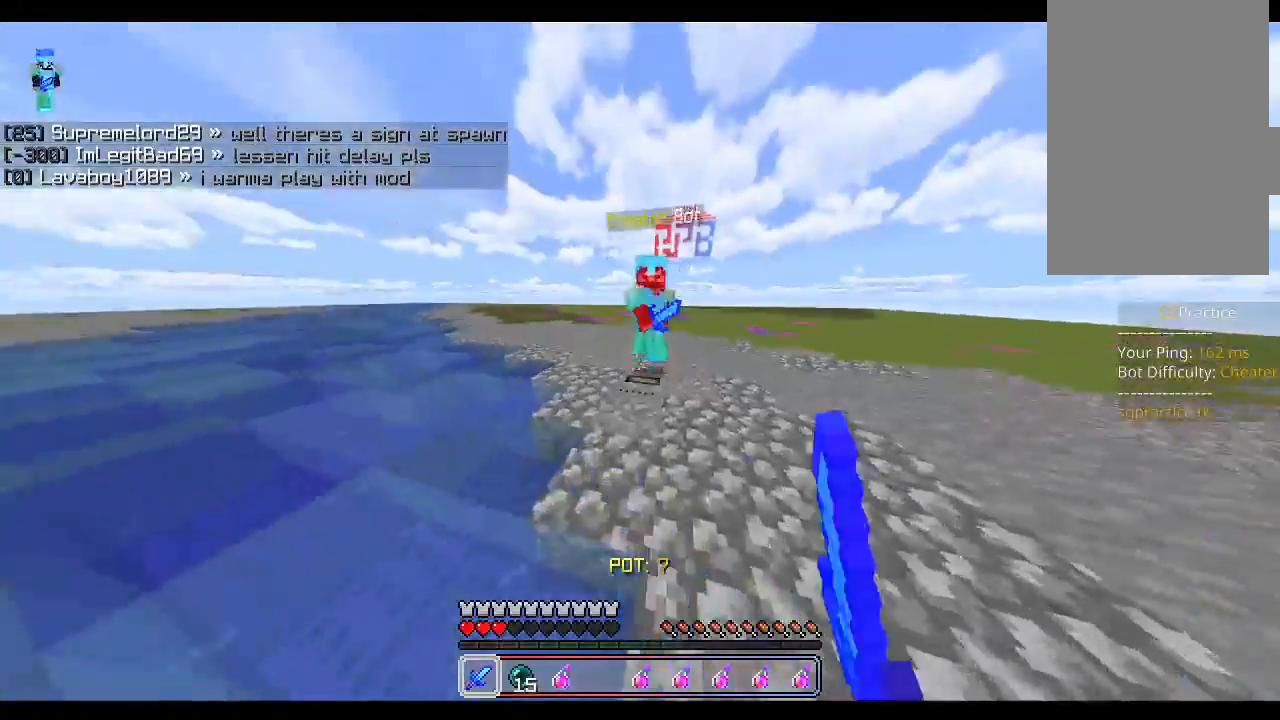
Gameplay with keyboard and mouse; each line is a JSON object with the keys and mouse buttons held at the frame after it. "events" lists presses ("down") and releases ("up") of "a", "d", "s", "shift", "space", "w", "mouse_left" and "mouse_right" between this image and that frame as [ms after this image, input, new state], when the widget could be followed in between. "mouse_left", "mouse_right" = the "left", "right" buttons of the "mouse" list. No other keys are recorded. Fast repeated clicks can show as one long hold. Mouse movement is not recorded.
{"keys": ["w"], "mouse": ["left"], "events": [[50, "mouse_left", "up"], [83, "mouse_left", "down"], [133, "mouse_left", "up"], [150, "mouse_left", "down"], [167, "space", "down"], [217, "mouse_left", "up"], [267, "mouse_left", "down"], [300, "mouse_left", "up"], [300, "space", "up"], [333, "mouse_left", "down"], [383, "mouse_left", "up"], [450, "mouse_left", "down"]]}
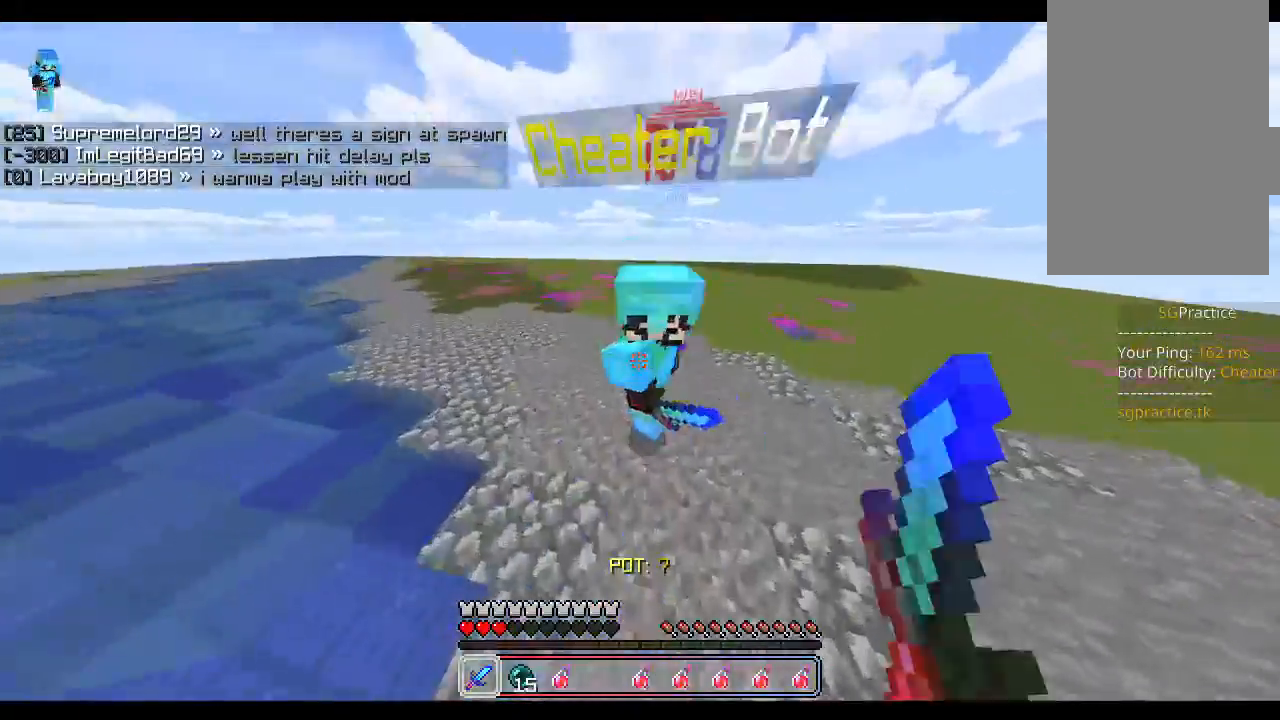
{"keys": ["w"], "mouse": ["left"], "events": [[17, "mouse_left", "up"], [33, "mouse_left", "down"], [83, "mouse_left", "up"], [117, "mouse_left", "down"], [167, "mouse_left", "up"], [200, "mouse_left", "down"], [250, "mouse_left", "up"], [300, "mouse_left", "down"], [333, "mouse_left", "up"], [367, "mouse_left", "down"], [417, "mouse_left", "up"], [467, "mouse_left", "down"]]}
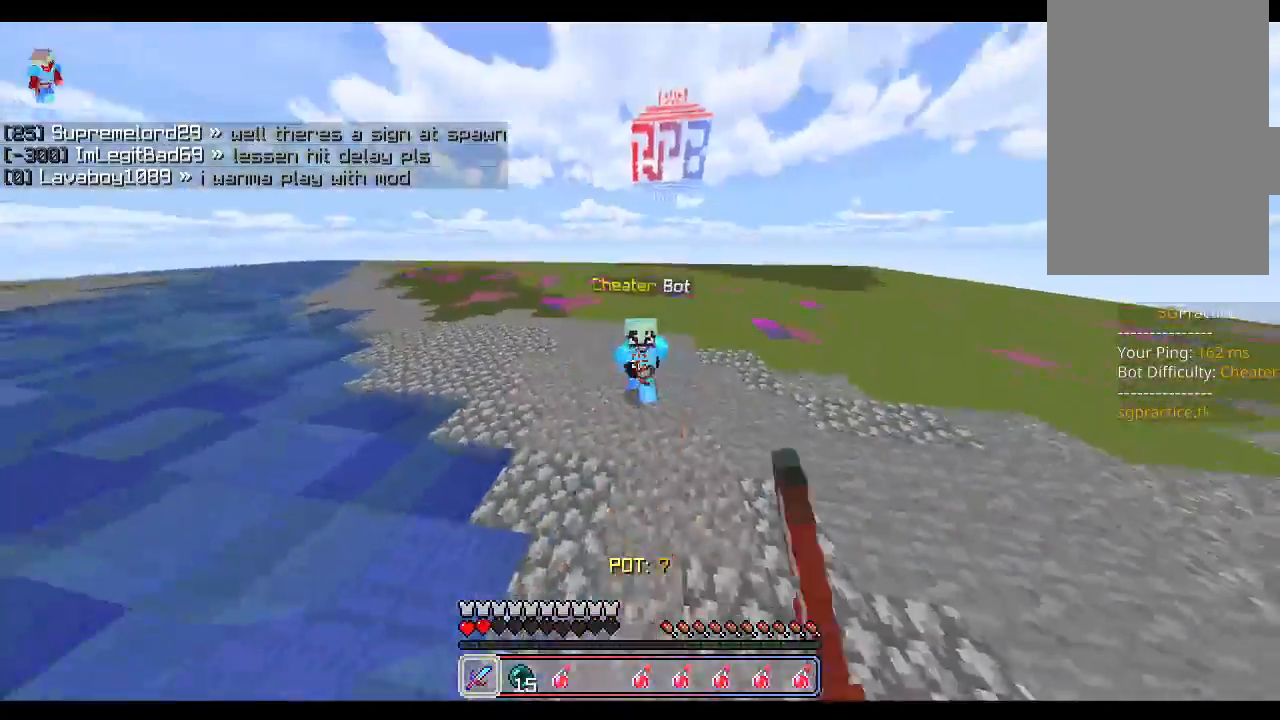
{"keys": [], "mouse": [], "events": [[17, "mouse_left", "up"], [33, "mouse_left", "down"], [100, "mouse_left", "up"], [167, "mouse_left", "down"], [200, "mouse_left", "up"], [217, "mouse_left", "down"], [300, "mouse_left", "up"], [333, "mouse_left", "down"], [383, "mouse_left", "up"], [417, "mouse_left", "down"], [450, "w", "up"], [467, "mouse_left", "up"]]}
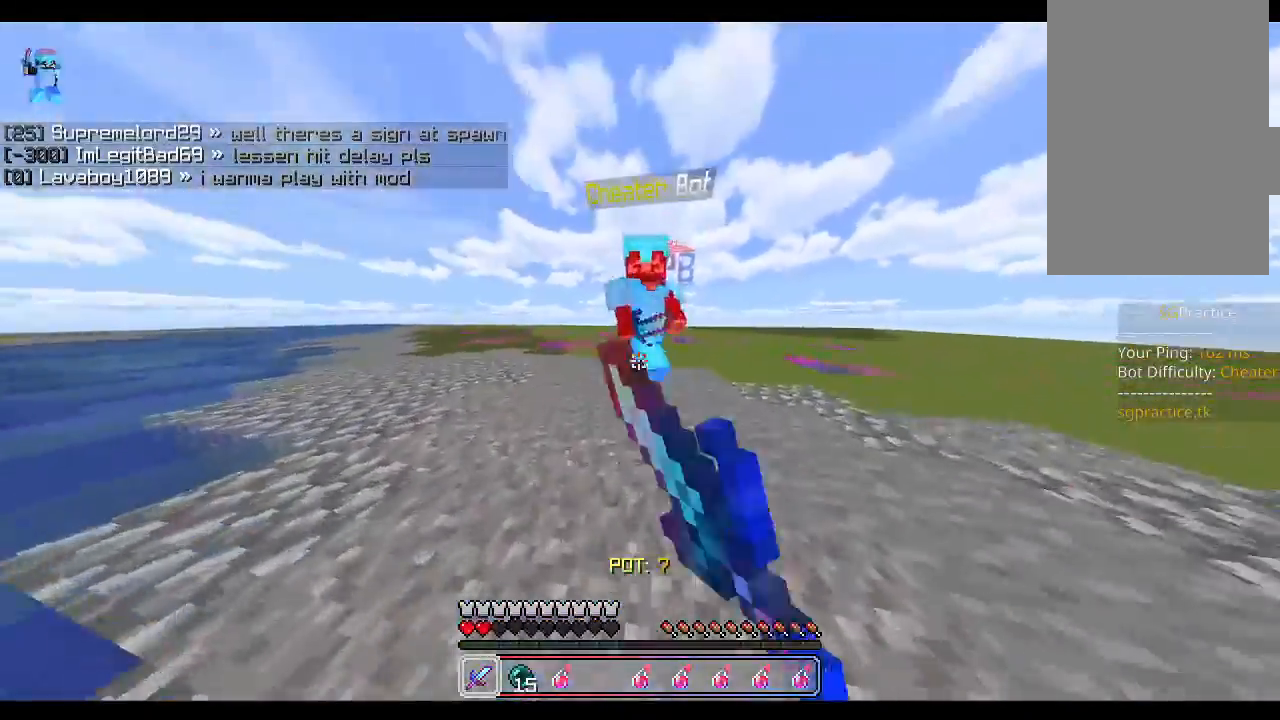
{"keys": ["w"], "mouse": [], "events": [[33, "mouse_left", "down"], [33, "s", "down"], [67, "mouse_left", "up"], [83, "mouse_left", "down"], [100, "s", "up"], [167, "mouse_left", "up"], [200, "w", "down"], [217, "mouse_left", "down"], [267, "mouse_left", "up"], [283, "mouse_left", "down"], [350, "mouse_left", "up"], [383, "mouse_left", "down"], [433, "mouse_left", "up"], [450, "mouse_left", "down"], [500, "mouse_left", "up"]]}
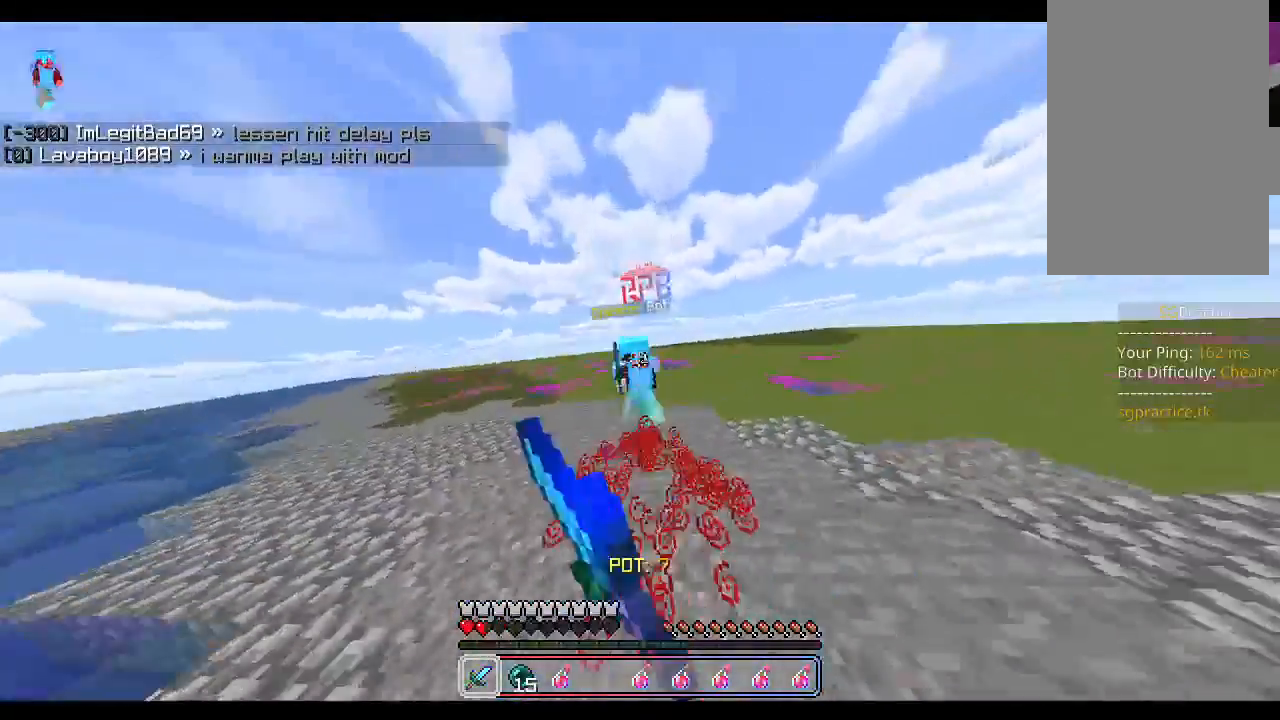
{"keys": ["w"], "mouse": [], "events": [[33, "w", "up"], [67, "mouse_left", "down"], [100, "mouse_left", "up"], [133, "w", "down"], [150, "mouse_left", "down"], [200, "mouse_left", "up"], [317, "mouse_left", "down"], [383, "mouse_left", "up"]]}
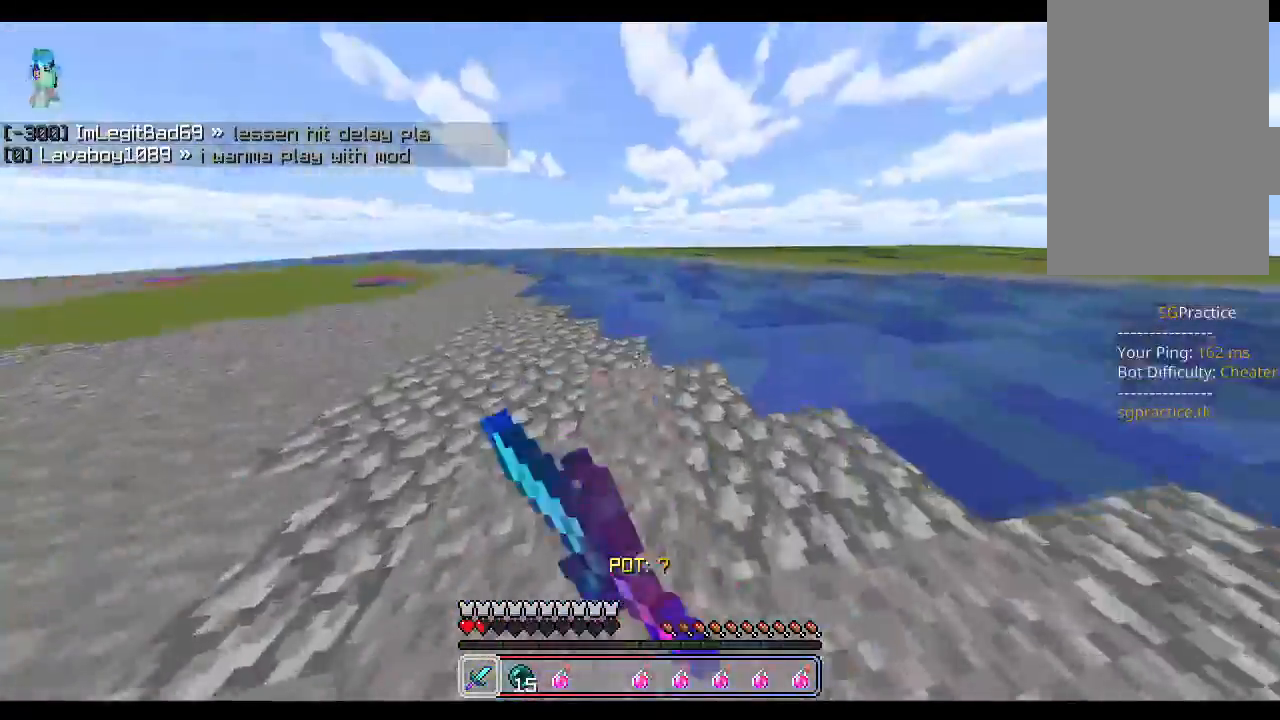
{"keys": ["w"], "mouse": [], "events": [[233, "mouse_right", "down"], [283, "mouse_right", "up"], [300, "mouse_left", "down"], [383, "mouse_left", "up"]]}
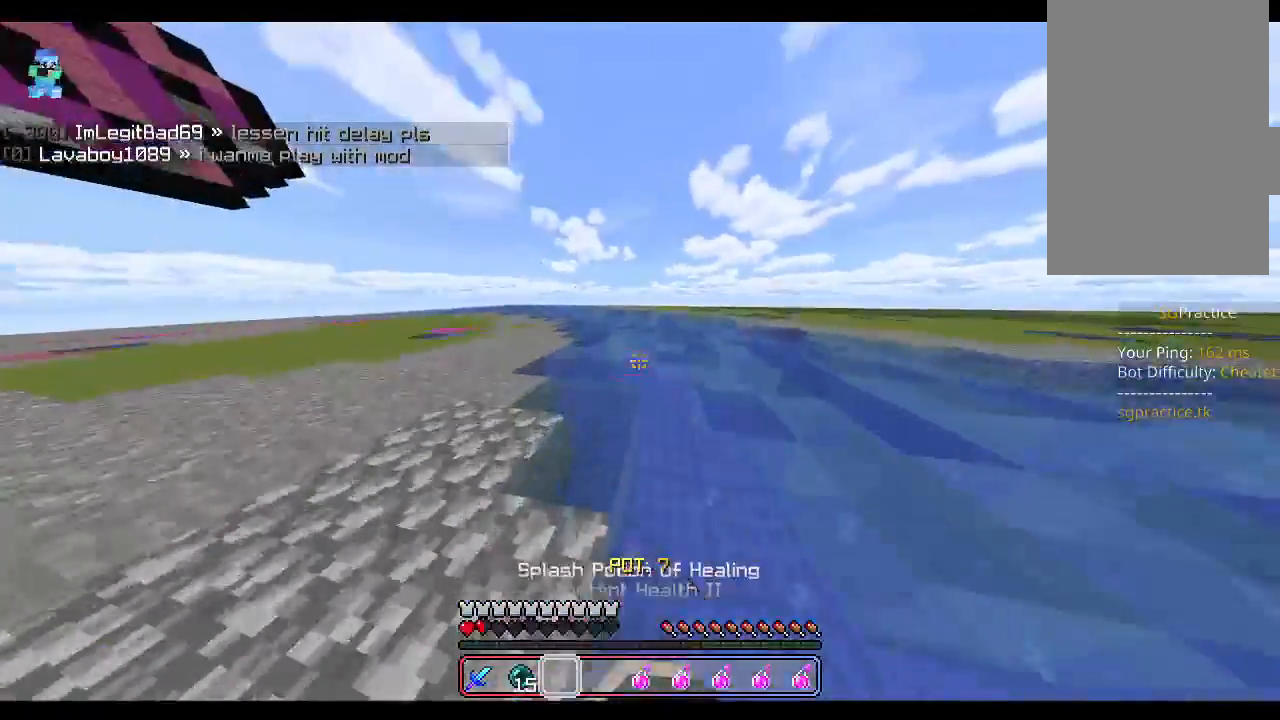
{"keys": ["w"], "mouse": [], "events": [[33, "mouse_left", "down"], [33, "mouse_right", "down"], [83, "mouse_left", "up"], [83, "mouse_right", "up"], [100, "mouse_left", "down"], [167, "mouse_left", "up"], [200, "mouse_left", "down"], [200, "mouse_right", "down"], [250, "mouse_left", "up"], [250, "mouse_right", "up"], [300, "mouse_left", "down"], [333, "mouse_left", "up"]]}
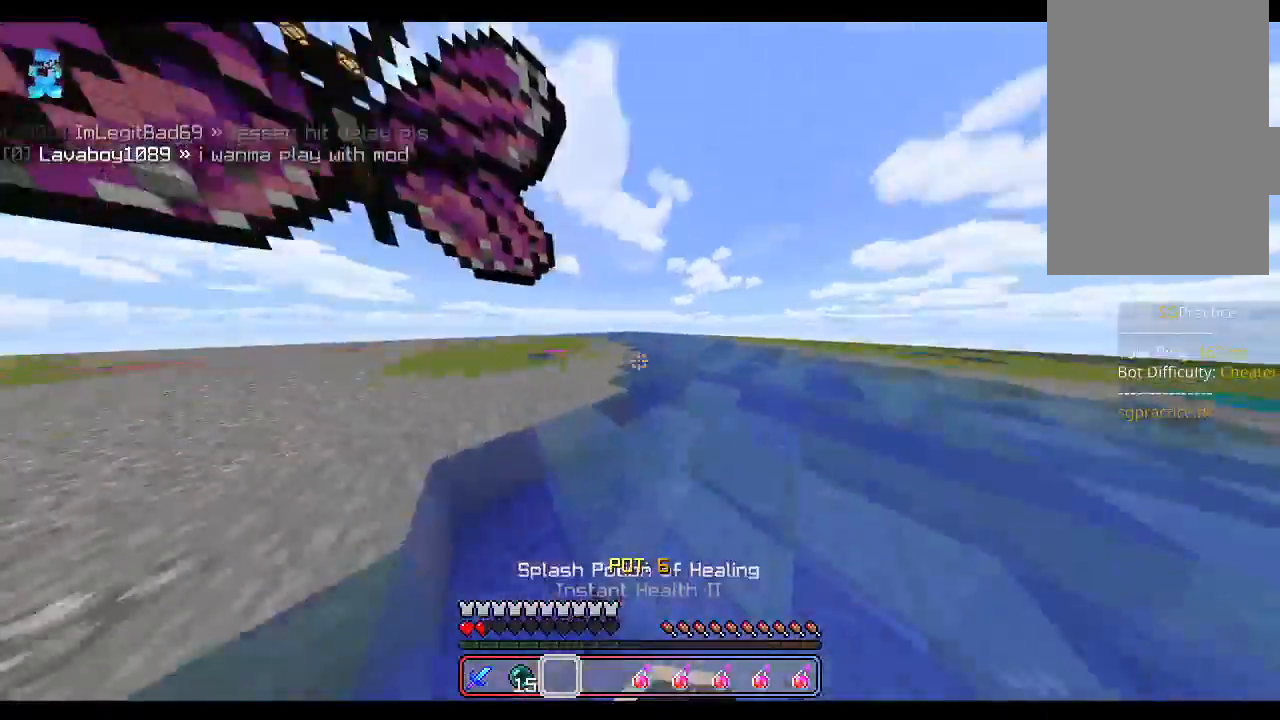
{"keys": ["d", "s"], "mouse": [], "events": [[100, "a", "down"], [217, "w", "up"], [317, "s", "down"], [350, "s", "up"], [450, "a", "up"], [450, "s", "down"], [483, "d", "down"]]}
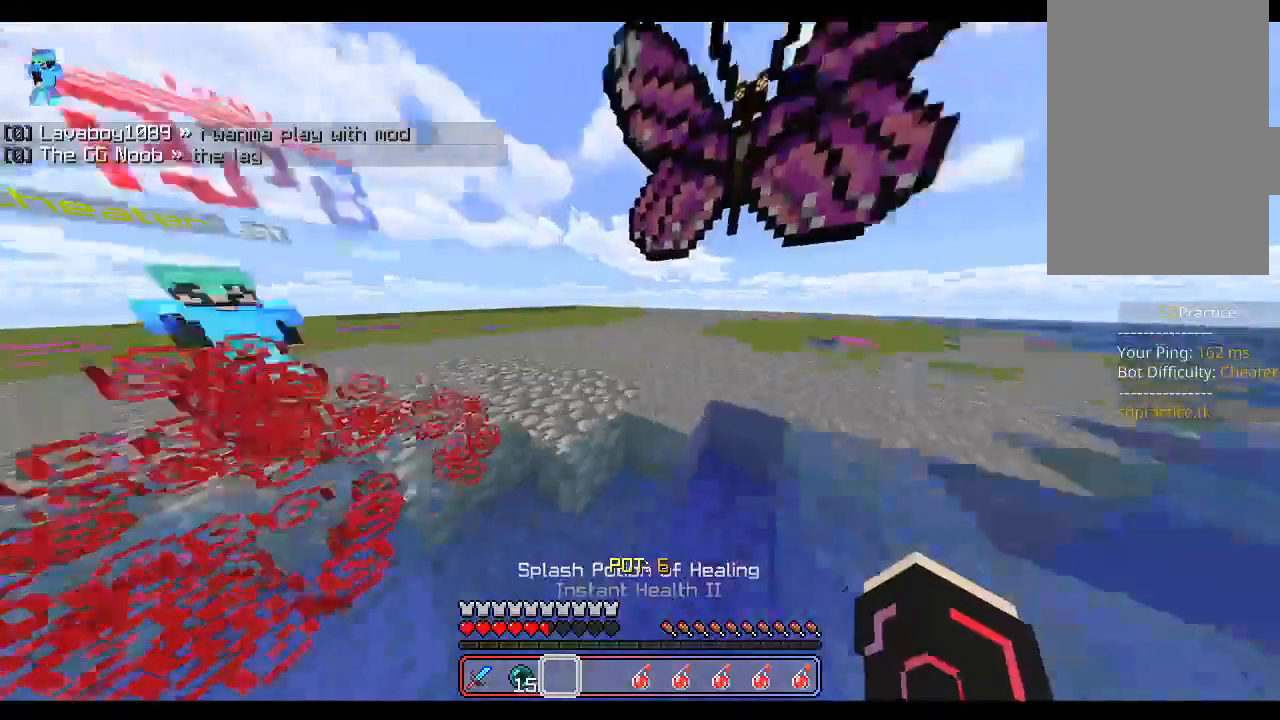
{"keys": ["a", "w"], "mouse": [], "events": [[67, "s", "up"], [150, "d", "up"], [167, "w", "down"], [450, "a", "down"]]}
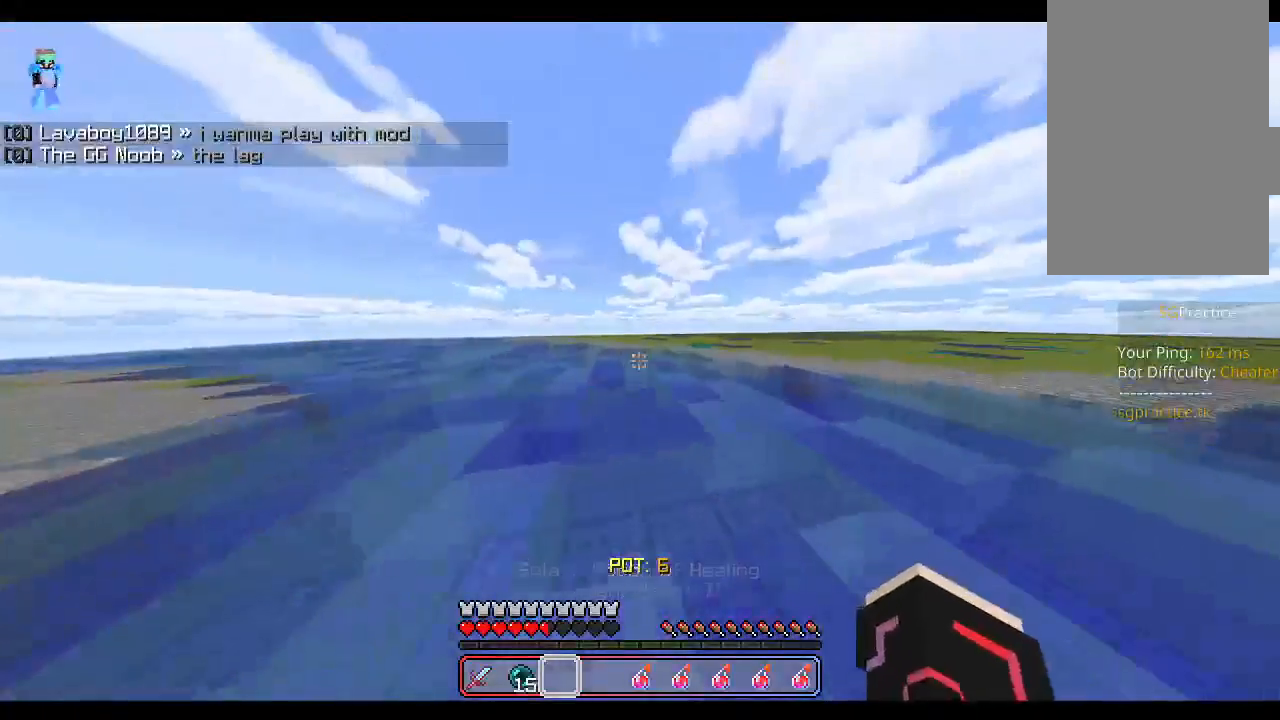
{"keys": ["w"], "mouse": [], "events": [[333, "a", "up"]]}
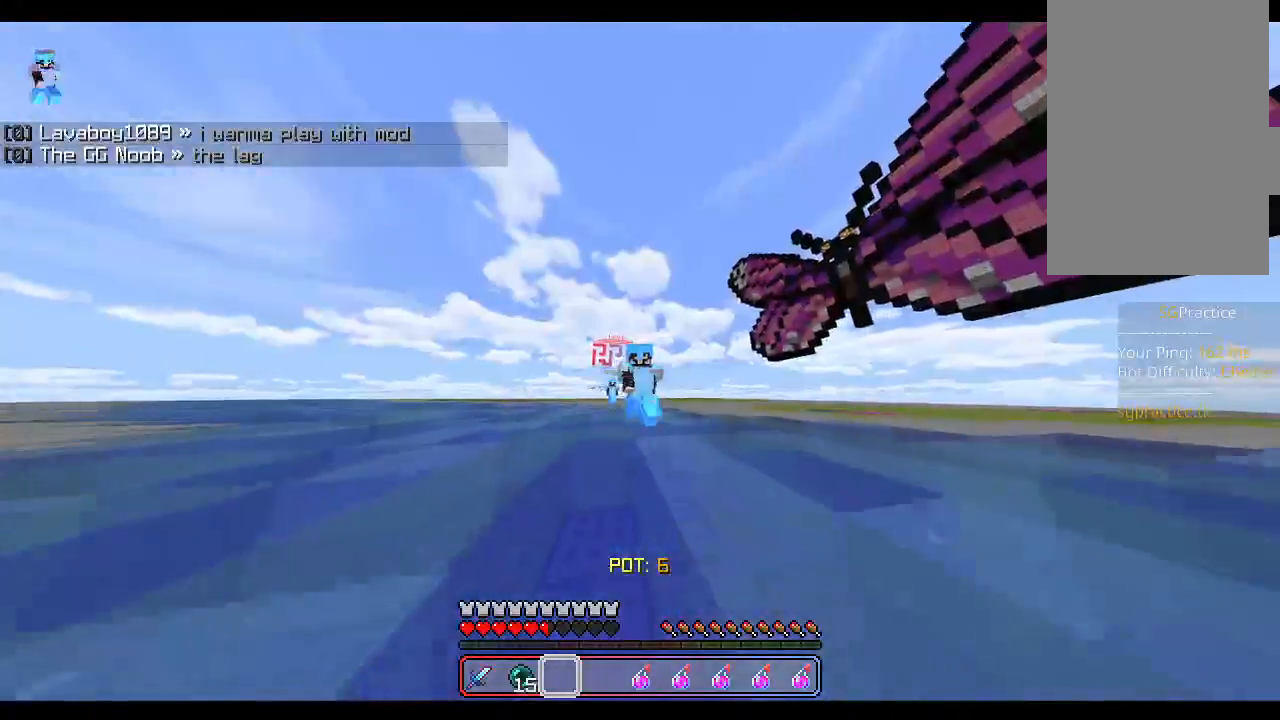
{"keys": ["a"], "mouse": [], "events": [[83, "a", "down"], [483, "w", "up"]]}
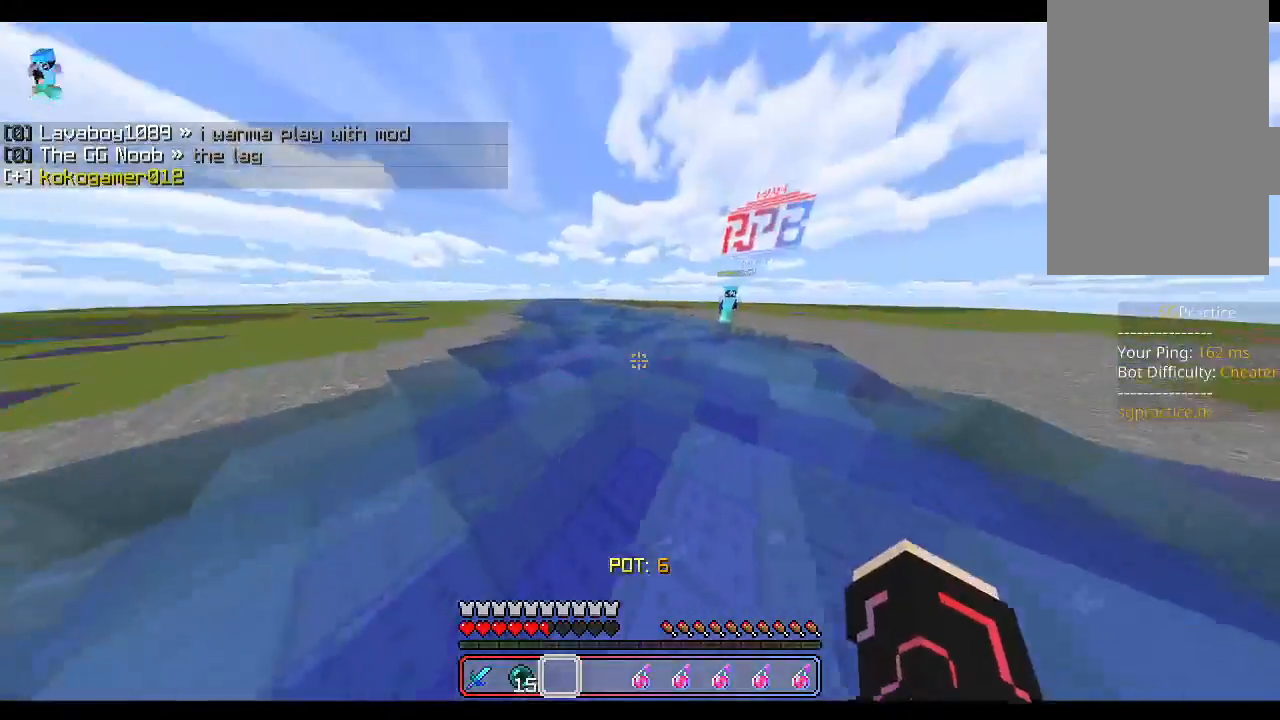
{"keys": ["w"], "mouse": [], "events": [[150, "w", "down"], [250, "a", "up"]]}
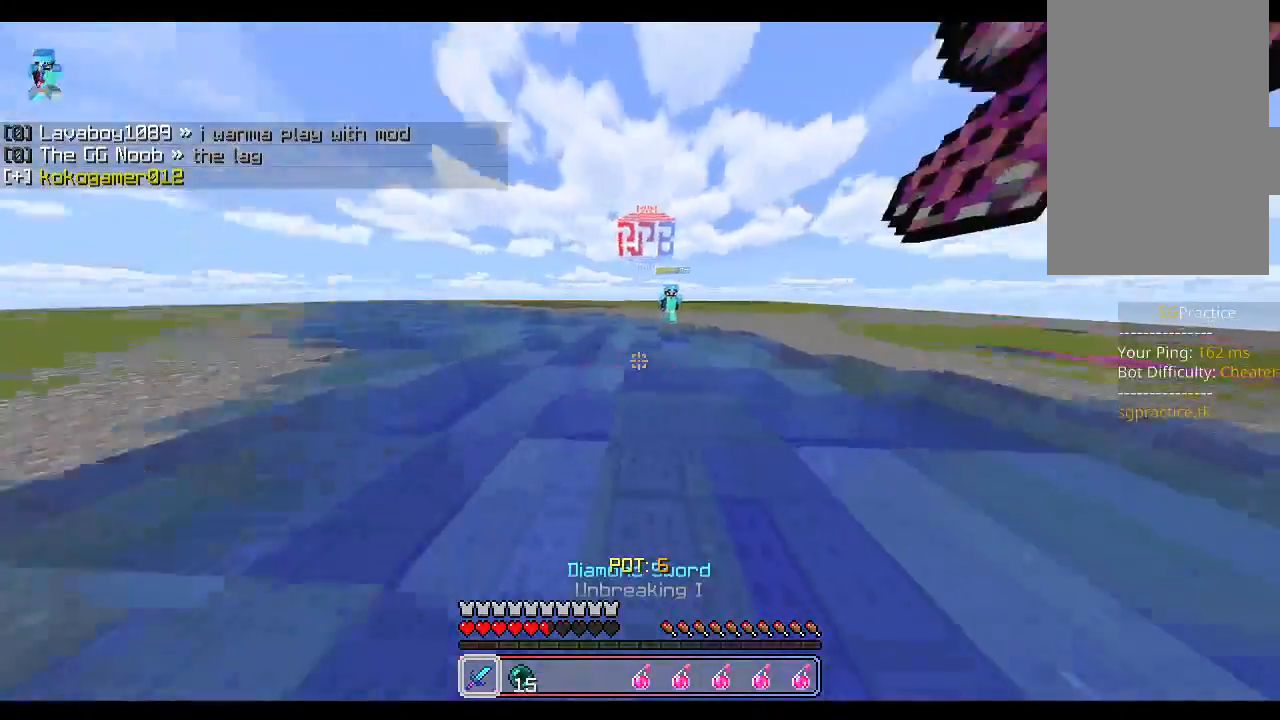
{"keys": ["space", "w"], "mouse": [], "events": [[467, "space", "down"]]}
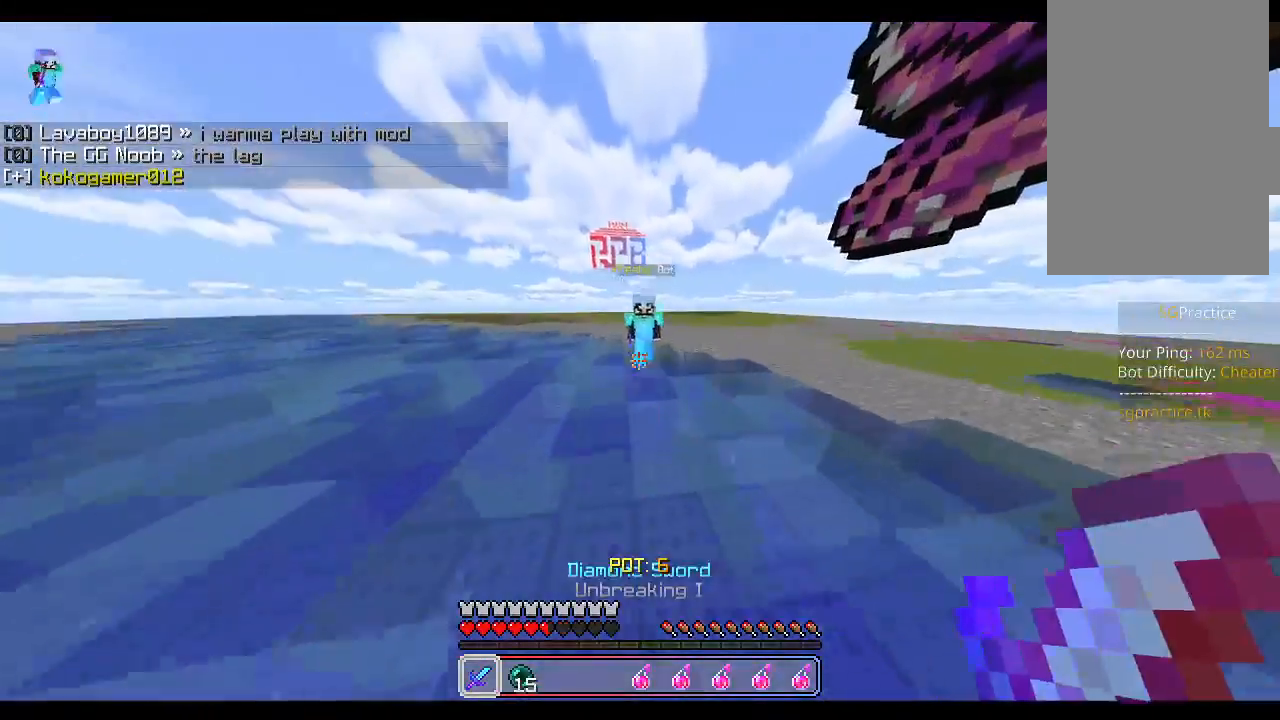
{"keys": ["w"], "mouse": ["left"], "events": [[67, "space", "up"], [333, "mouse_left", "down"], [383, "mouse_left", "up"], [433, "mouse_left", "down"], [467, "mouse_left", "up"], [500, "mouse_left", "down"]]}
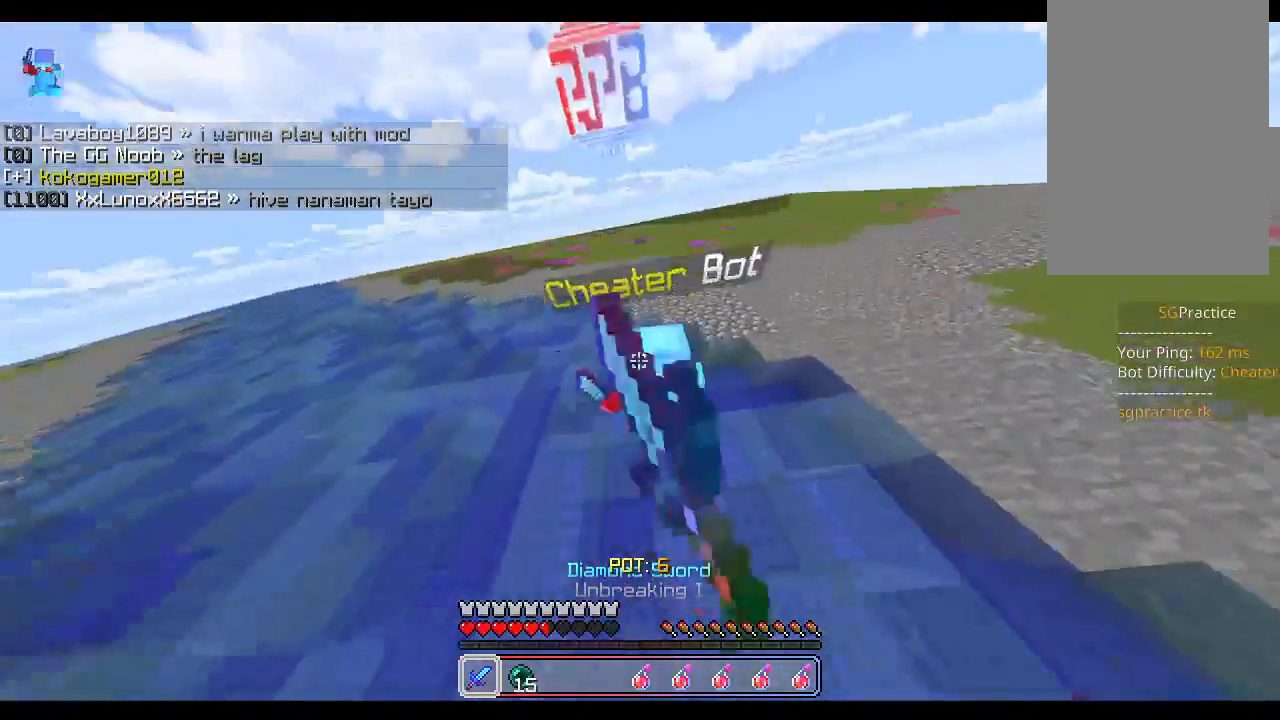
{"keys": ["w"], "mouse": []}
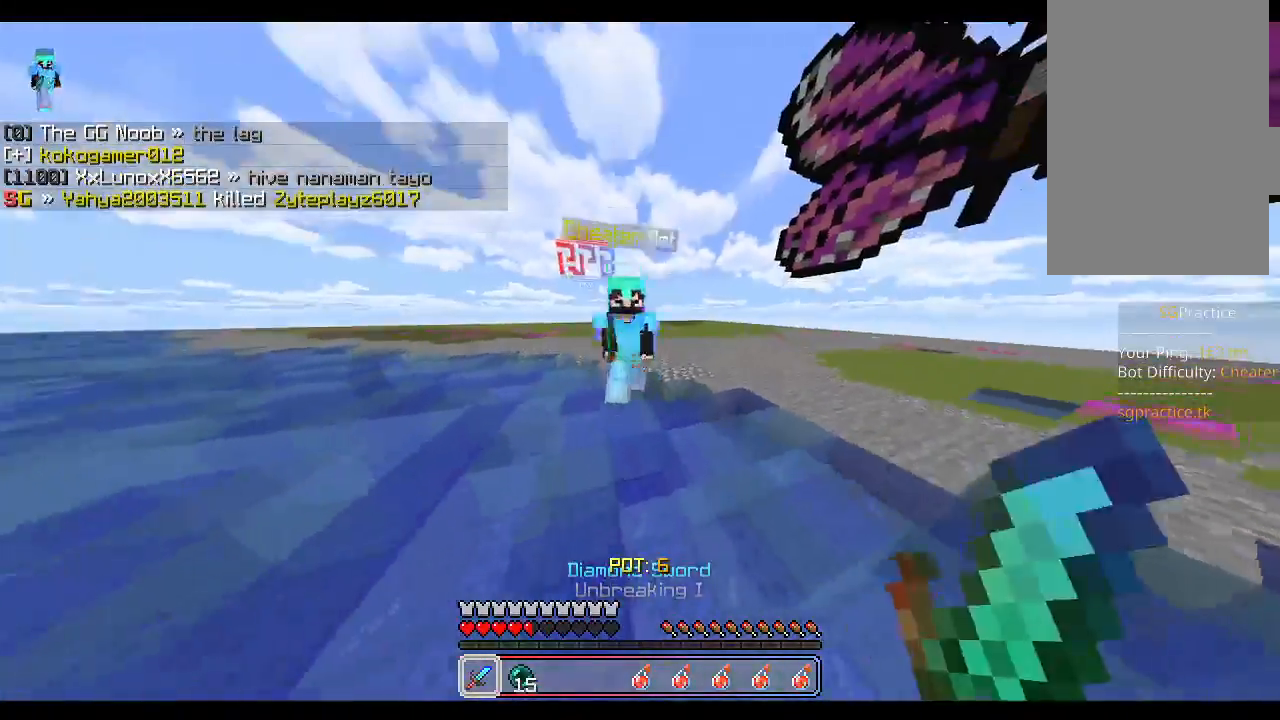
{"keys": [], "mouse": []}
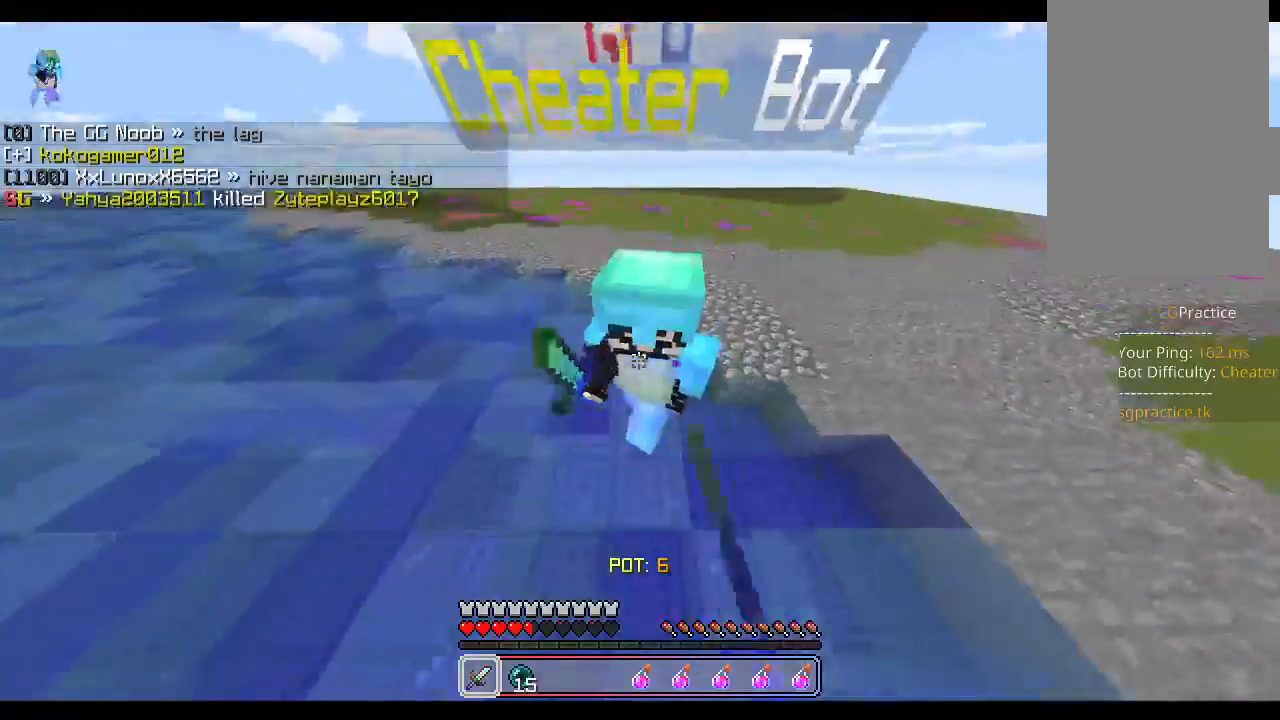
{"keys": ["w"], "mouse": ["left"], "events": [[33, "mouse_left", "down"], [83, "mouse_left", "up"], [100, "mouse_left", "down"], [100, "w", "down"], [167, "mouse_left", "up"], [200, "mouse_left", "down"], [267, "mouse_left", "up"], [283, "mouse_left", "down"], [350, "mouse_left", "up"], [383, "mouse_left", "down"], [433, "mouse_left", "up"], [467, "mouse_left", "down"]]}
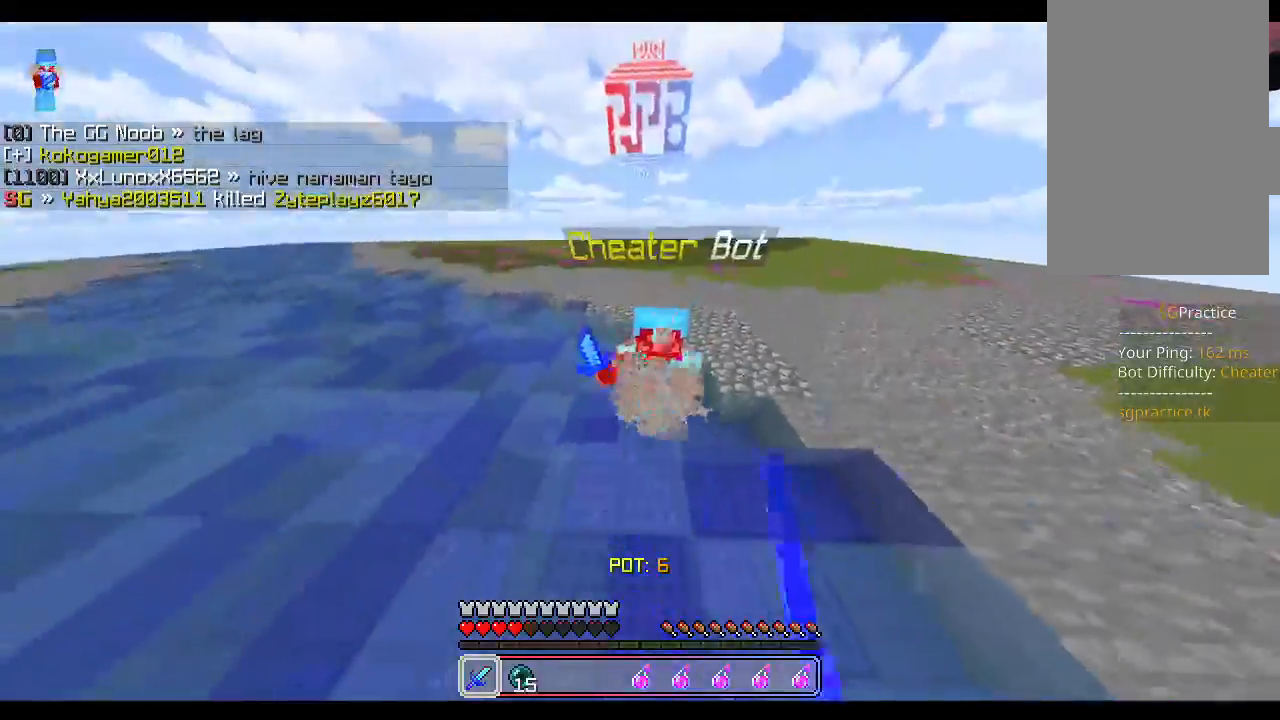
{"keys": ["s"], "mouse": ["left"], "events": [[33, "mouse_left", "up"], [50, "mouse_left", "down"], [300, "mouse_left", "up"], [300, "space", "down"], [333, "mouse_left", "down"], [367, "w", "up"], [383, "mouse_left", "up"], [433, "mouse_left", "down"], [433, "space", "up"], [467, "s", "down"]]}
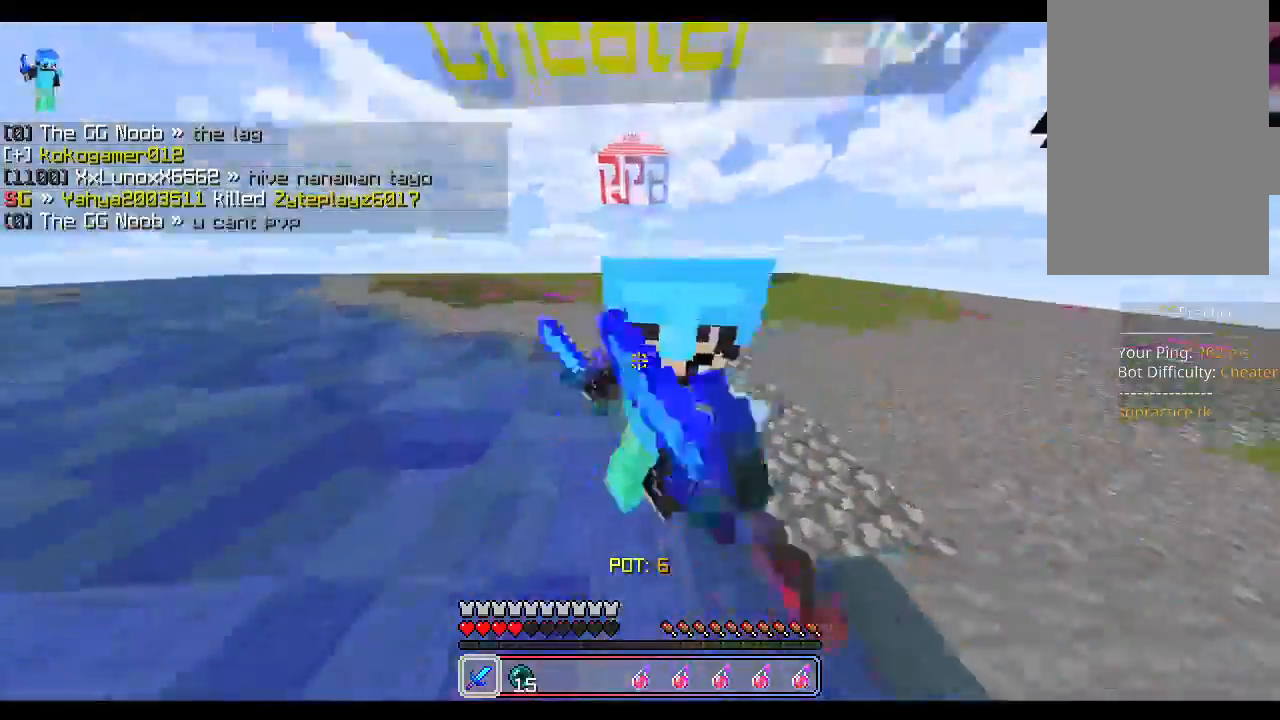
{"keys": ["w"], "mouse": ["left"], "events": [[50, "s", "up"], [67, "mouse_left", "up"], [100, "mouse_left", "down"], [150, "mouse_left", "up"], [183, "mouse_left", "down"], [183, "w", "down"], [233, "mouse_left", "up"], [283, "mouse_left", "down"], [333, "mouse_left", "up"], [350, "mouse_left", "down"], [417, "mouse_left", "up"], [450, "mouse_left", "down"]]}
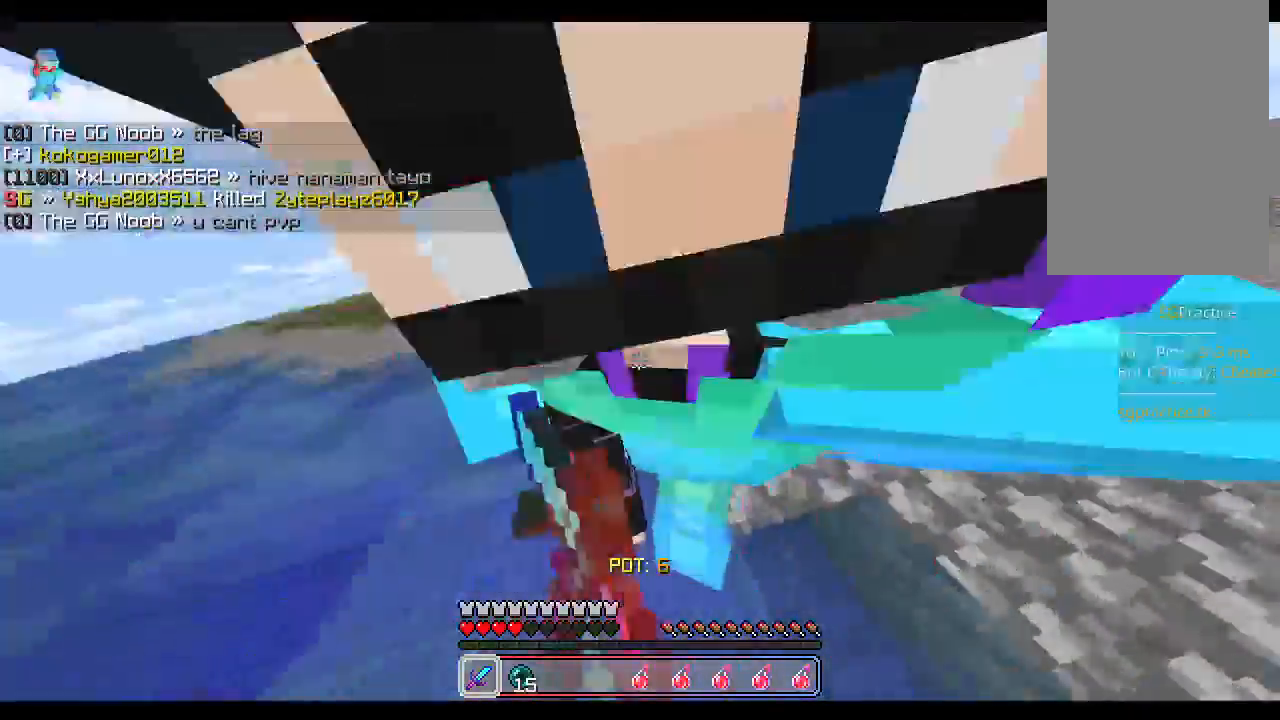
{"keys": ["w"], "mouse": [], "events": [[17, "mouse_left", "up"], [33, "mouse_left", "down"], [100, "mouse_left", "up"], [133, "mouse_left", "down"], [183, "mouse_left", "up"], [183, "w", "up"], [200, "mouse_left", "down"], [267, "mouse_left", "up"], [300, "mouse_left", "down"], [333, "mouse_left", "up"], [383, "mouse_left", "down"], [417, "w", "down"], [433, "mouse_left", "up"]]}
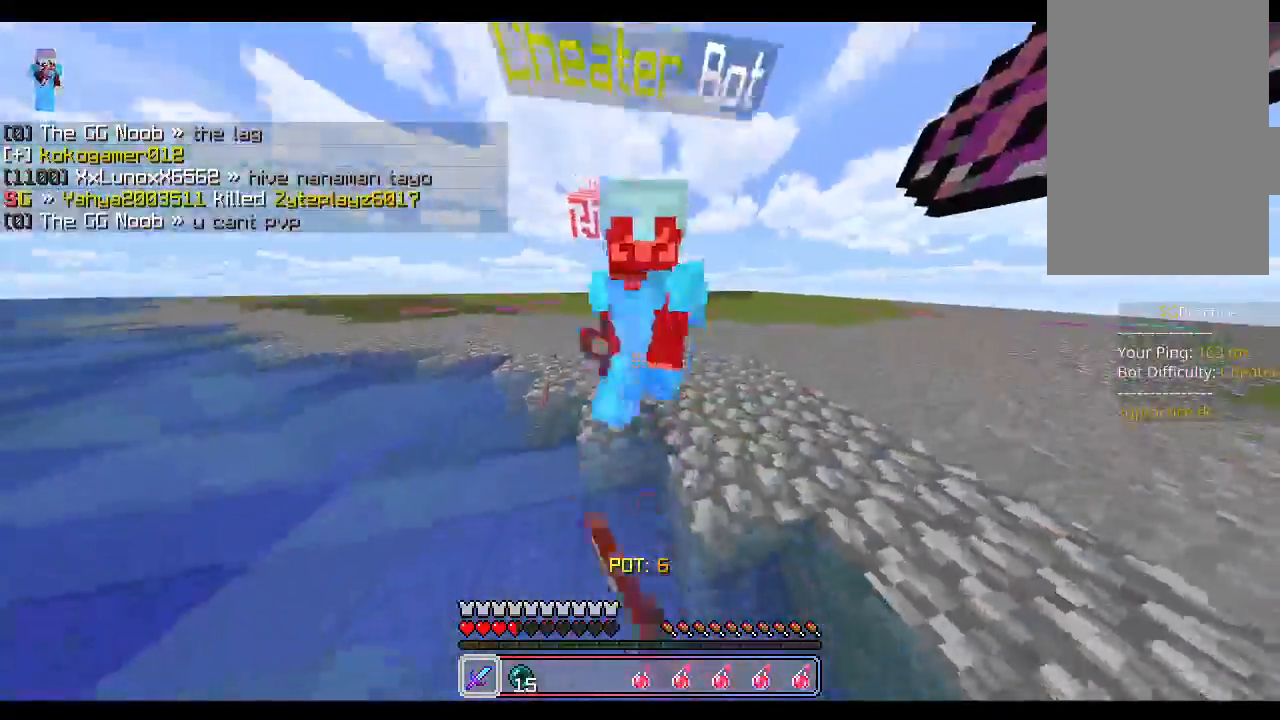
{"keys": ["w"], "mouse": [], "events": [[50, "mouse_left", "down"], [100, "mouse_left", "up"], [100, "space", "down"], [150, "mouse_left", "down"], [150, "w", "up"], [217, "space", "up"], [267, "mouse_left", "up"], [333, "mouse_left", "down"], [367, "mouse_left", "up"], [400, "mouse_left", "down"], [433, "w", "down"], [467, "mouse_left", "up"]]}
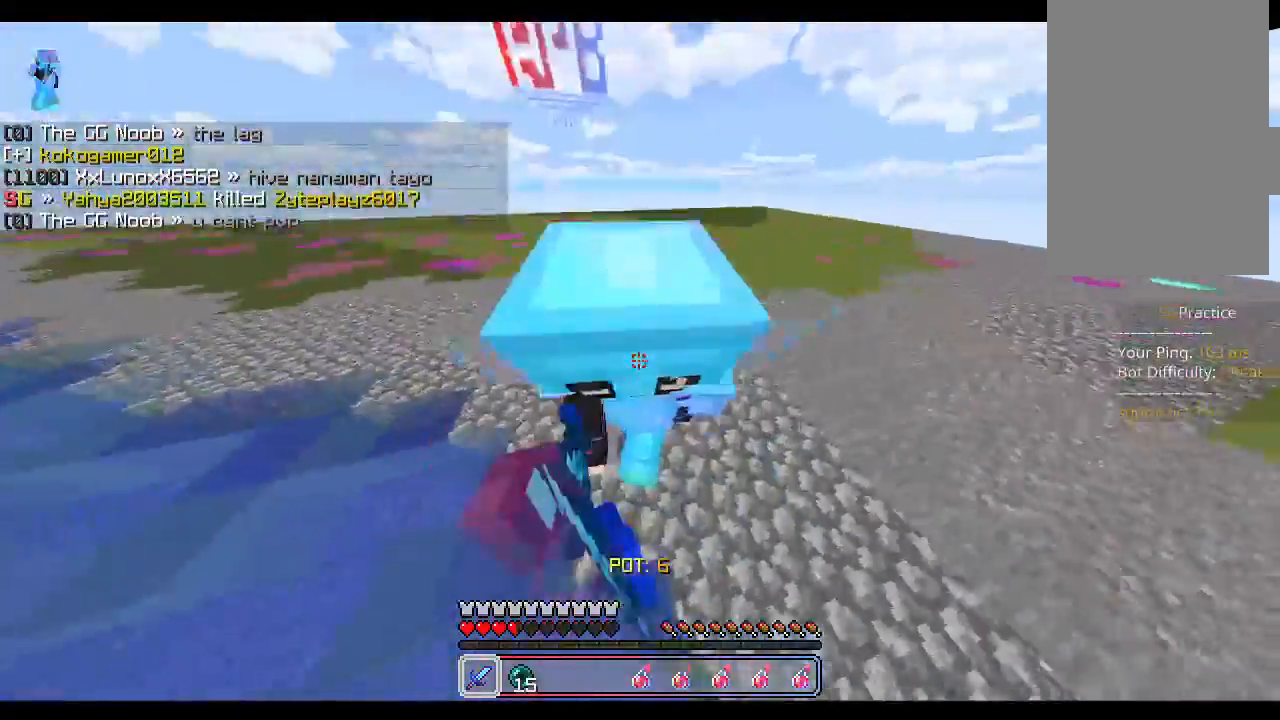
{"keys": ["d", "s"], "mouse": [], "events": [[17, "mouse_left", "down"], [33, "mouse_left", "up"], [100, "mouse_left", "down"], [133, "mouse_left", "up"], [183, "mouse_left", "down"], [233, "w", "up"], [317, "mouse_left", "up"], [350, "s", "down"], [367, "mouse_left", "down"], [400, "mouse_left", "up"], [450, "d", "down"], [450, "mouse_left", "down"], [500, "mouse_left", "up"]]}
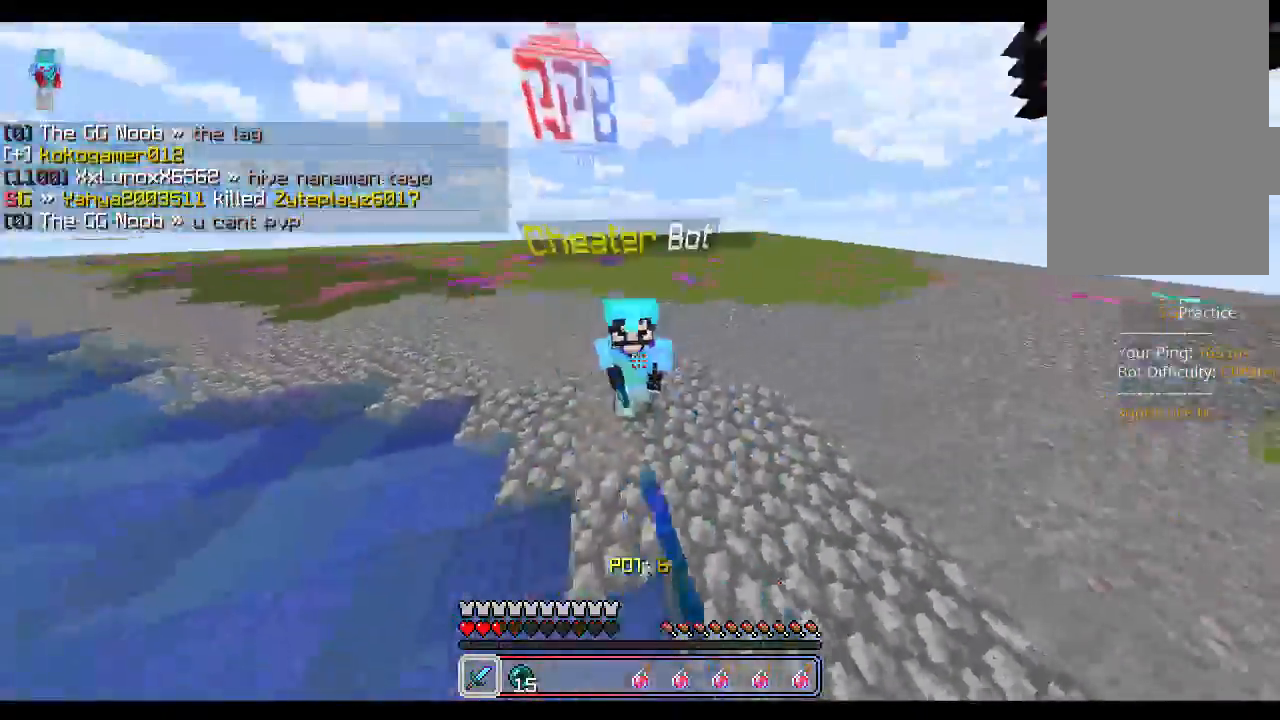
{"keys": ["w"], "mouse": [], "events": [[17, "s", "up"], [50, "mouse_left", "down"], [83, "d", "up"], [100, "mouse_left", "up"], [117, "mouse_left", "down"], [117, "w", "down"], [183, "mouse_left", "up"], [267, "mouse_left", "down"], [333, "space", "down"], [383, "mouse_left", "up"], [483, "space", "up"]]}
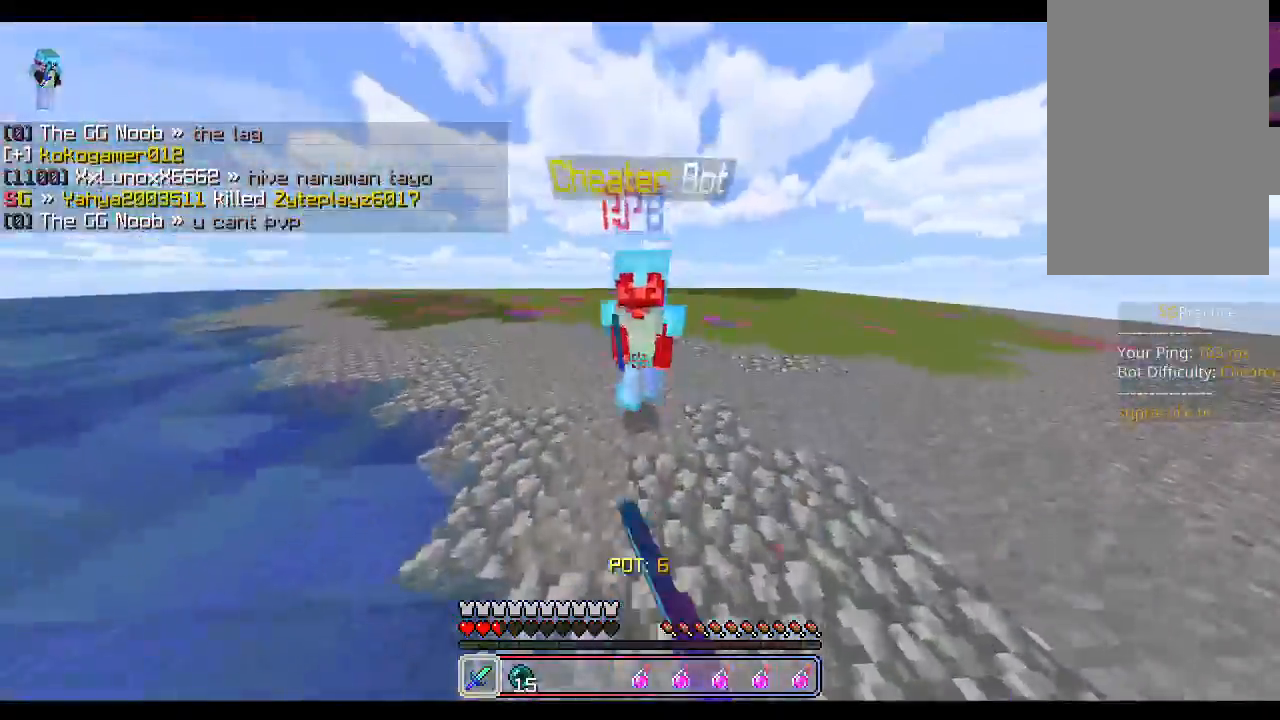
{"keys": ["s"], "mouse": [], "events": [[17, "mouse_left", "down"], [67, "mouse_left", "up"], [100, "mouse_left", "down"], [150, "mouse_left", "up"], [183, "mouse_left", "down"], [250, "mouse_left", "up"], [250, "w", "up"], [267, "mouse_left", "down"], [300, "mouse_left", "up"], [367, "mouse_left", "down"], [367, "s", "down"], [417, "mouse_left", "up"]]}
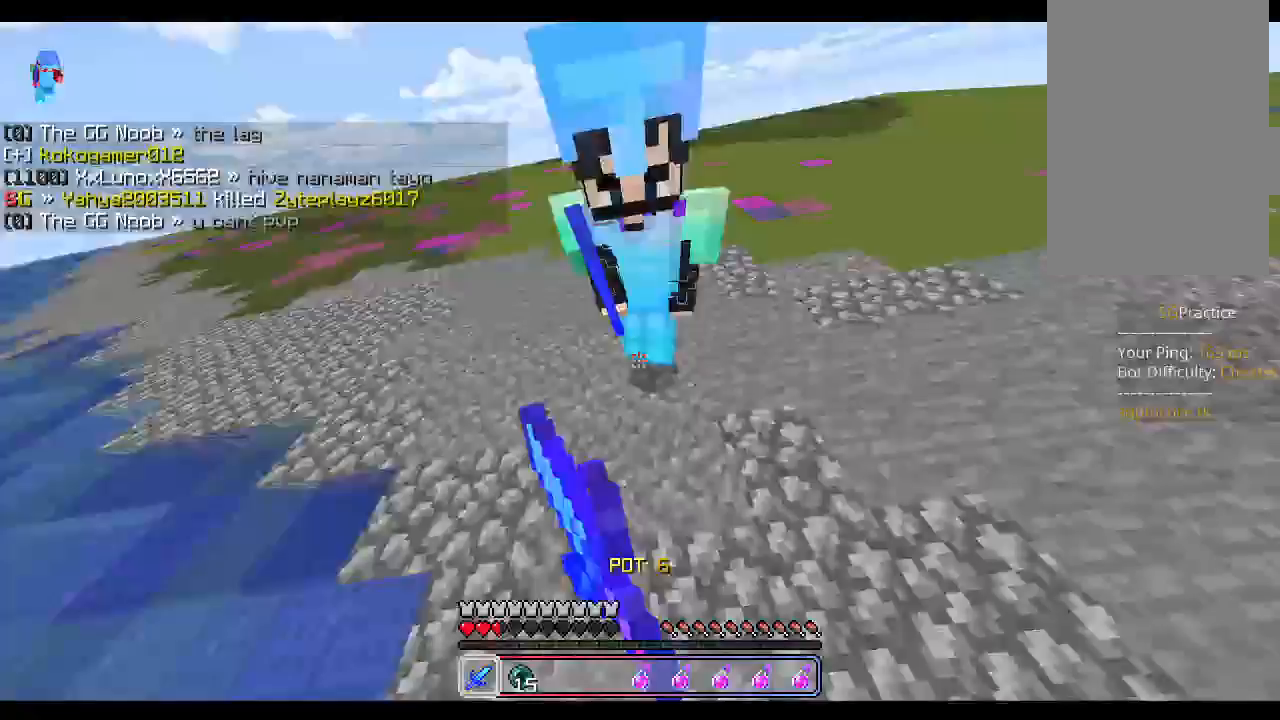
{"keys": ["w"], "mouse": [], "events": [[33, "mouse_left", "down"], [67, "mouse_left", "up"], [100, "d", "down"], [100, "mouse_left", "down"], [150, "mouse_left", "up"], [183, "mouse_left", "down"], [183, "s", "up"], [267, "d", "up"], [267, "mouse_left", "up"], [283, "w", "down"]]}
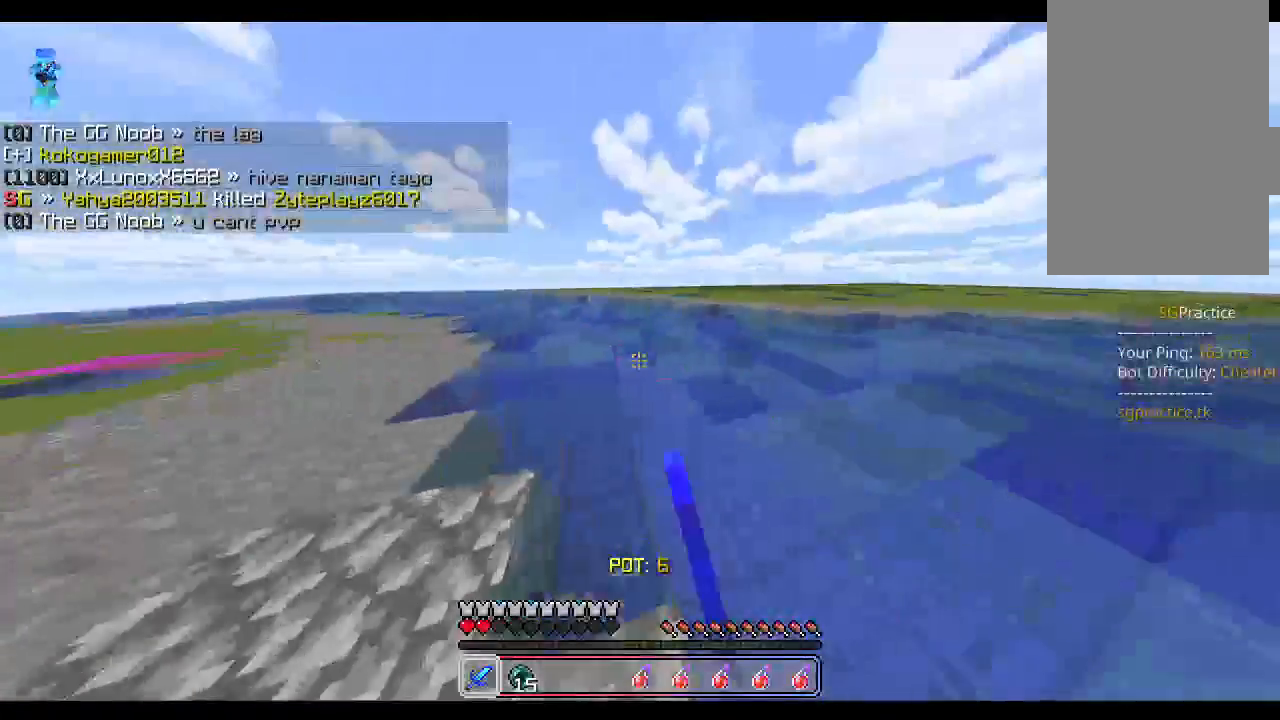
{"keys": ["w"], "mouse": ["left"], "events": [[150, "mouse_left", "down"], [233, "mouse_left", "up"], [433, "mouse_left", "down"]]}
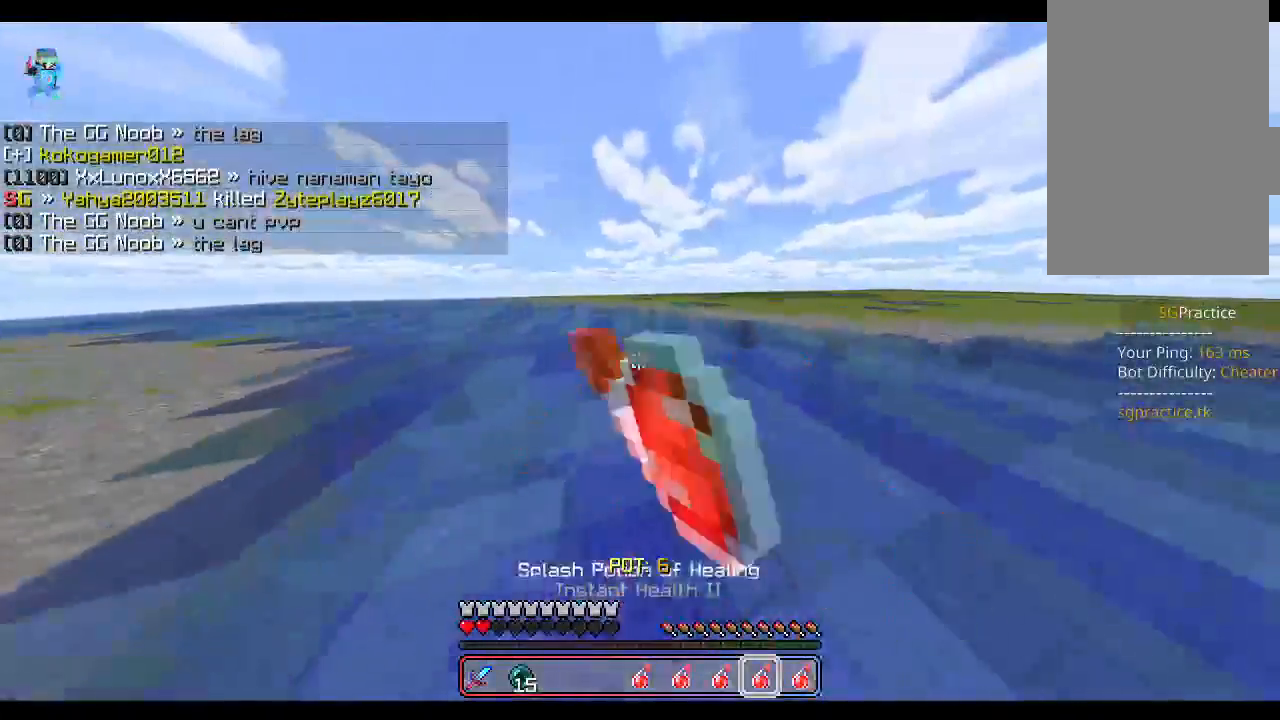
{"keys": ["a", "w"], "mouse": [], "events": [[17, "mouse_left", "up"], [117, "mouse_left", "down"], [217, "mouse_left", "up"], [250, "mouse_right", "down"], [367, "mouse_right", "up"], [383, "a", "down"]]}
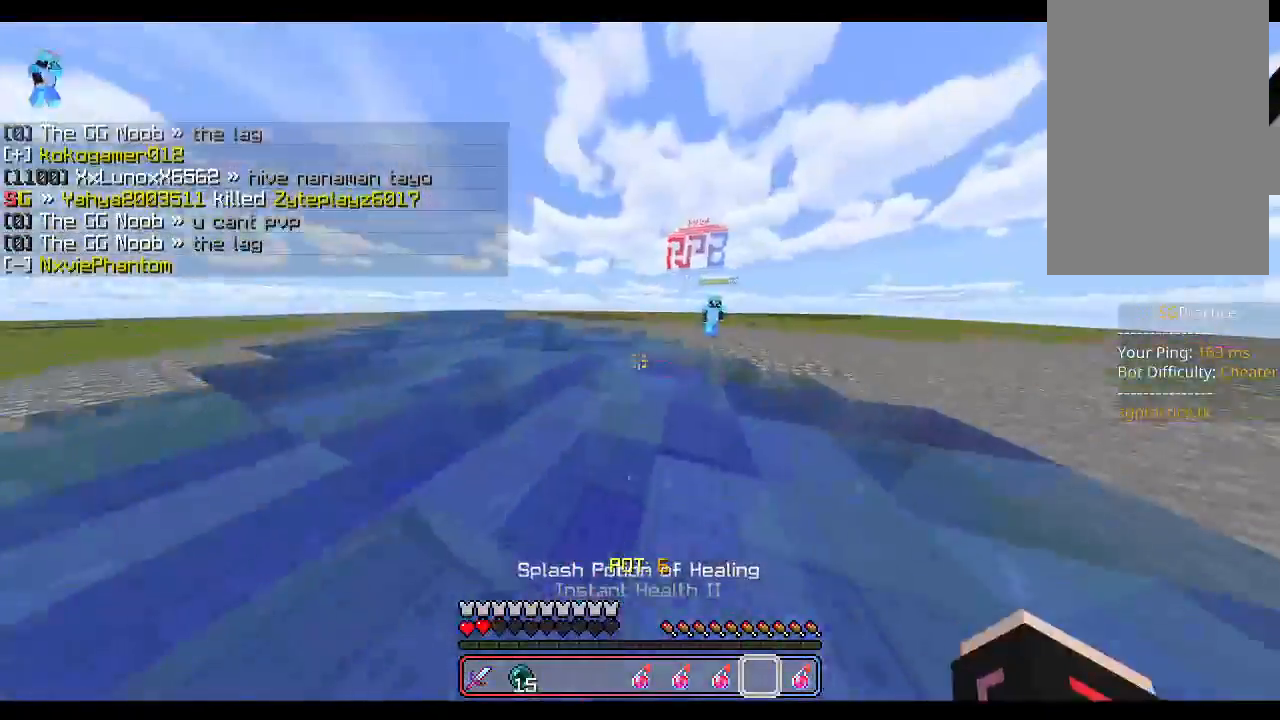
{"keys": ["d", "s"], "mouse": []}